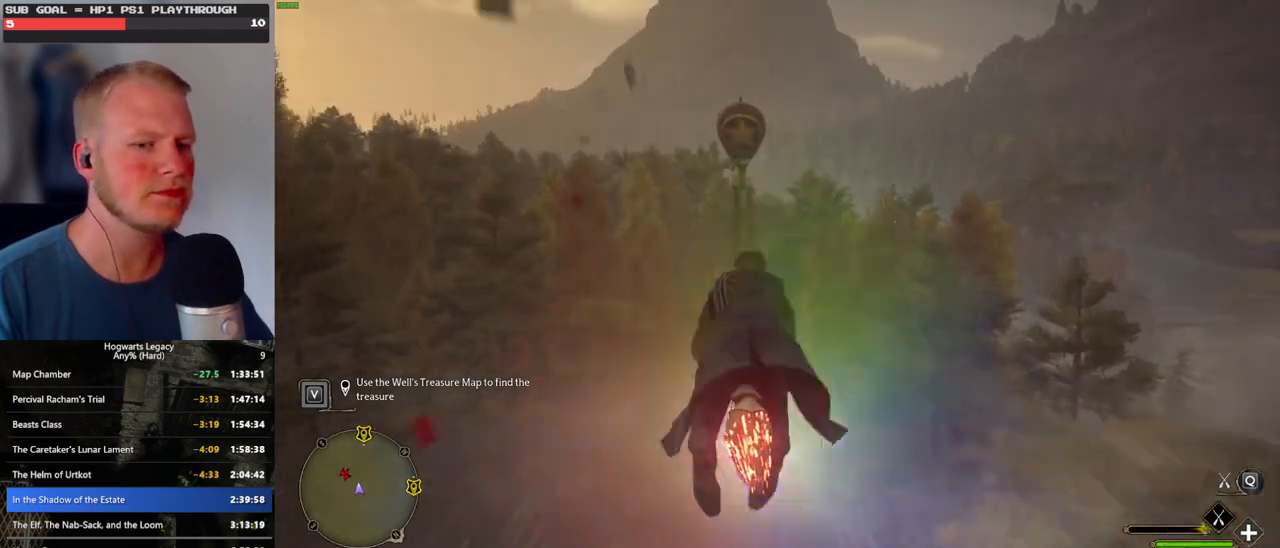
Gameplay with keyboard and mouse; each line is a JSON object with the keys and mouse buttons held at the frame after it. "events" lists presses ("down") and releases ("up") of ".", "/", "0", "1", "2", "3", "4", "5", "6", "7", "8", "9", "a", "alt_l", "alt_r", "b", "backslash", "backspace", "c", "caps_lock", "comma", "ctrl_l", "ctrl_r", "d", "e", "equals", "escape", "f", "f1", "f10", "f11", "f12", "f2", "f3", "f4", "f5", "f6", "f7", "f8", "f9", "g", "h", "i", "j", "k", "l", "lbracket", "m", "minus", "n", "o", "p", "q", "quote", "r", "rbracket", "return", "s", "semicolon", "shift_l", "shift_r", "space", "super", "t", "tab", "tilde", "u", "v", "w", "x", "y", "z", "mouse_left", "mouse_wheel", "mouse_right", "mouse_mb4" and "mouse_mb5" between this image and that frame as [ms after this image, input, new state], when the widget could be followed in between. "mouse_left", "mouse_wheel", "mouse_right", "mouse_mb4", "mouse_mb5" = the "left", "wheel", "right", "mb4", "mb5" buttons of the "mouse" list. No other keys are recorded. "wheel" means that the mouse wheel is clicked or scrolled. Mouse movement is not recorded.
{"keys": ["shift_l", "w"], "mouse": ["left"], "events": [[384, "shift_l", "down"]]}
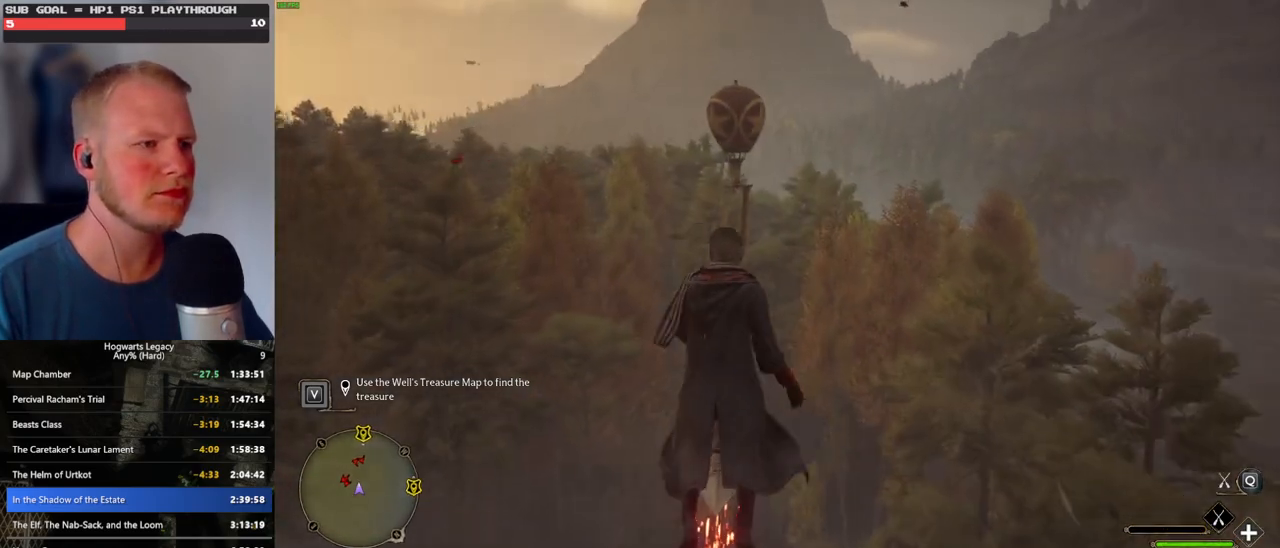
{"keys": ["w"], "mouse": ["left"], "events": [[17, "shift_l", "up"]]}
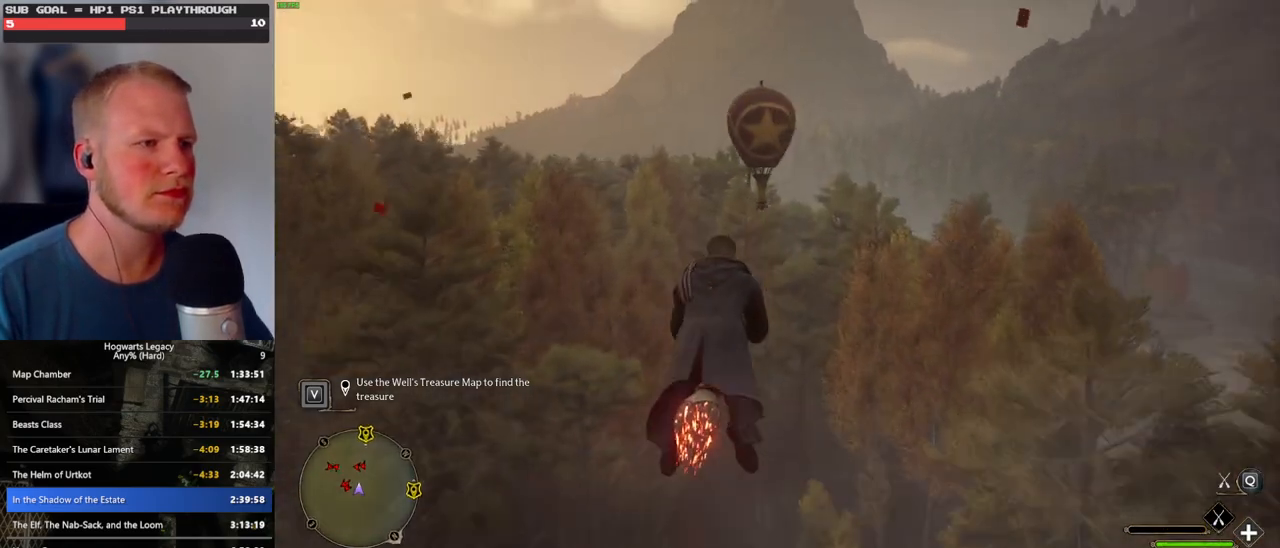
{"keys": ["w"], "mouse": ["left"], "events": [[317, "space", "down"], [400, "space", "up"]]}
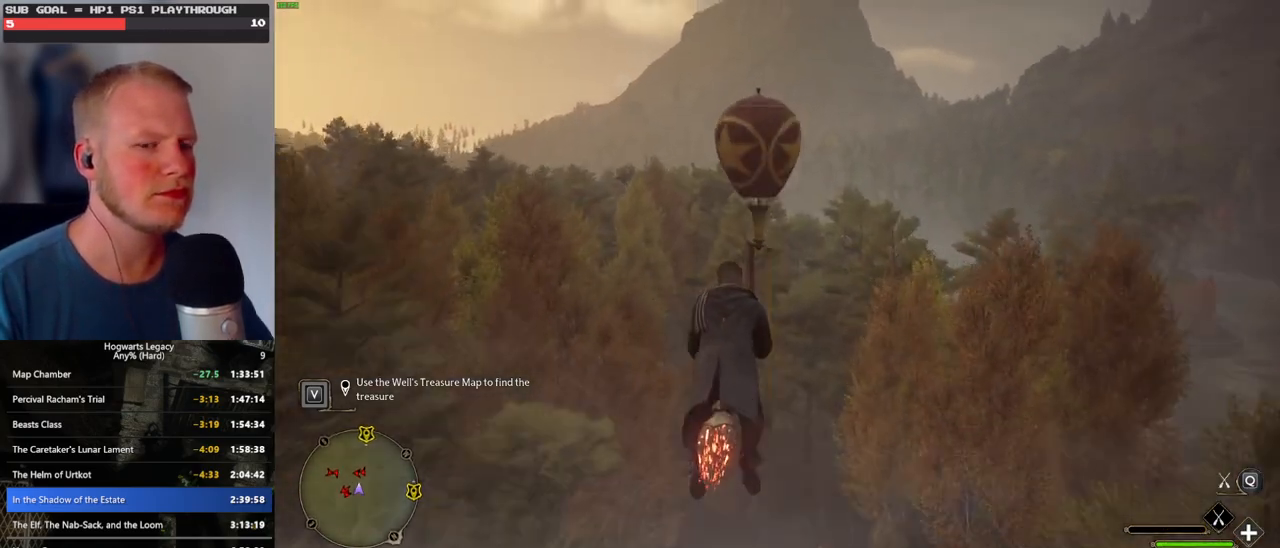
{"keys": ["w"], "mouse": [], "events": [[234, "mouse_left", "up"]]}
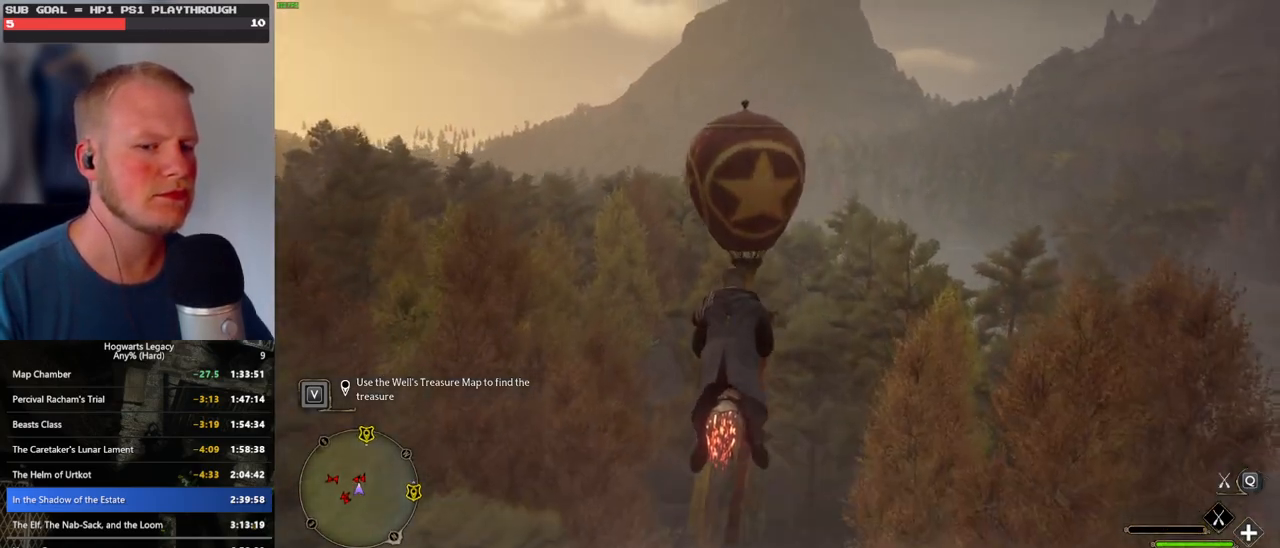
{"keys": ["ctrl_l", "w"], "mouse": [], "events": [[500, "ctrl_l", "down"]]}
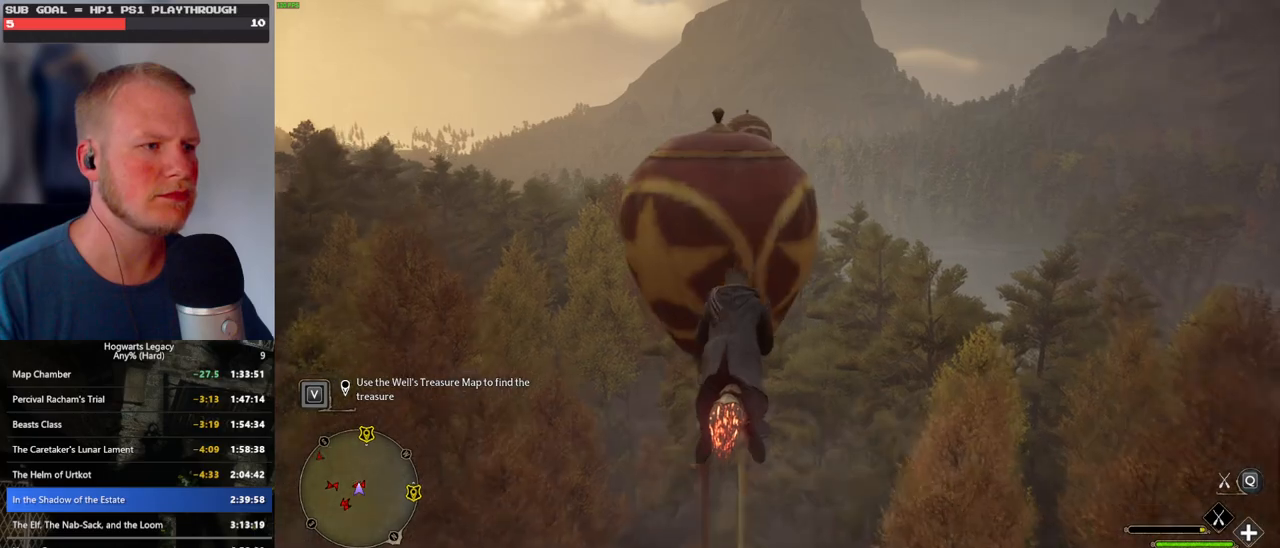
{"keys": ["w"], "mouse": ["left"], "events": [[150, "ctrl_l", "up"], [150, "mouse_left", "down"]]}
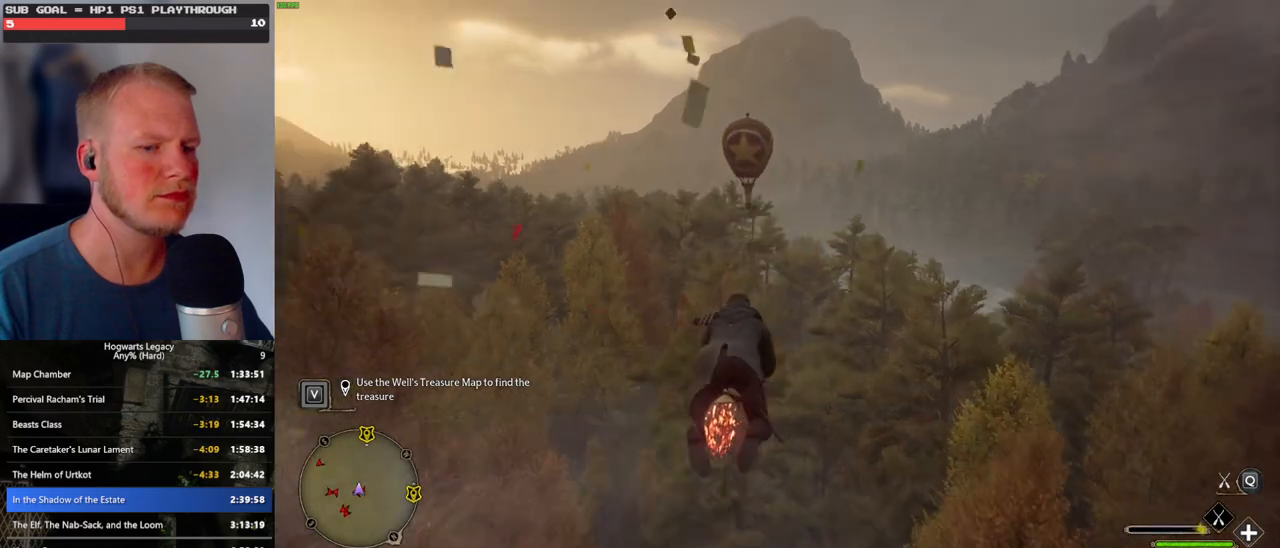
{"keys": ["w"], "mouse": ["left"], "events": [[67, "ctrl_l", "down"], [284, "ctrl_l", "up"]]}
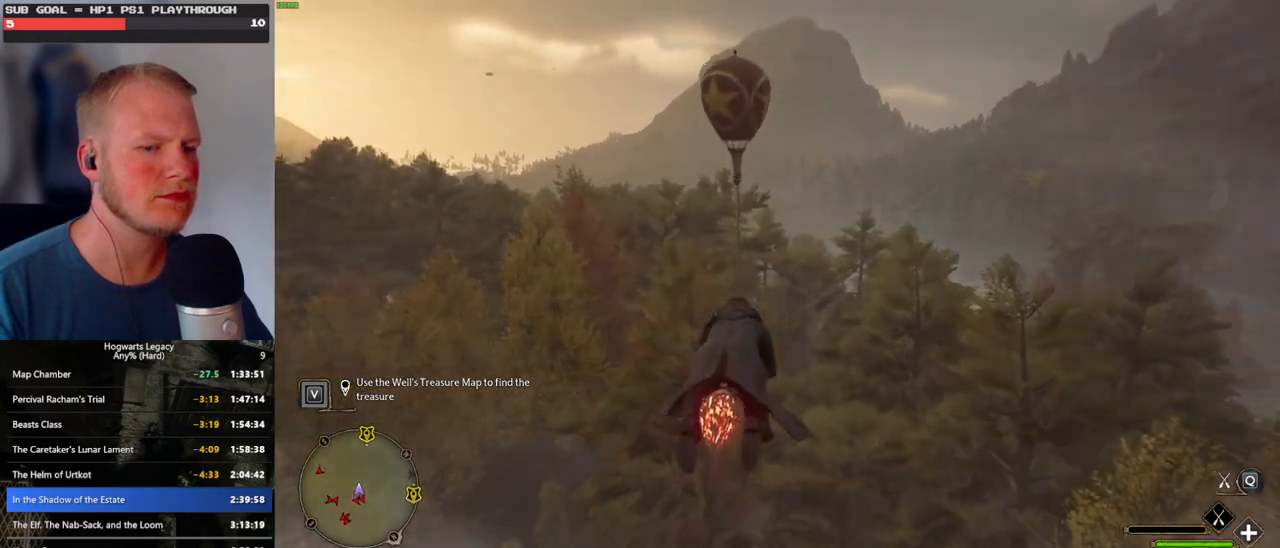
{"keys": ["space", "w"], "mouse": ["left"], "events": [[67, "space", "down"], [100, "mouse_left", "up"], [250, "mouse_left", "down"]]}
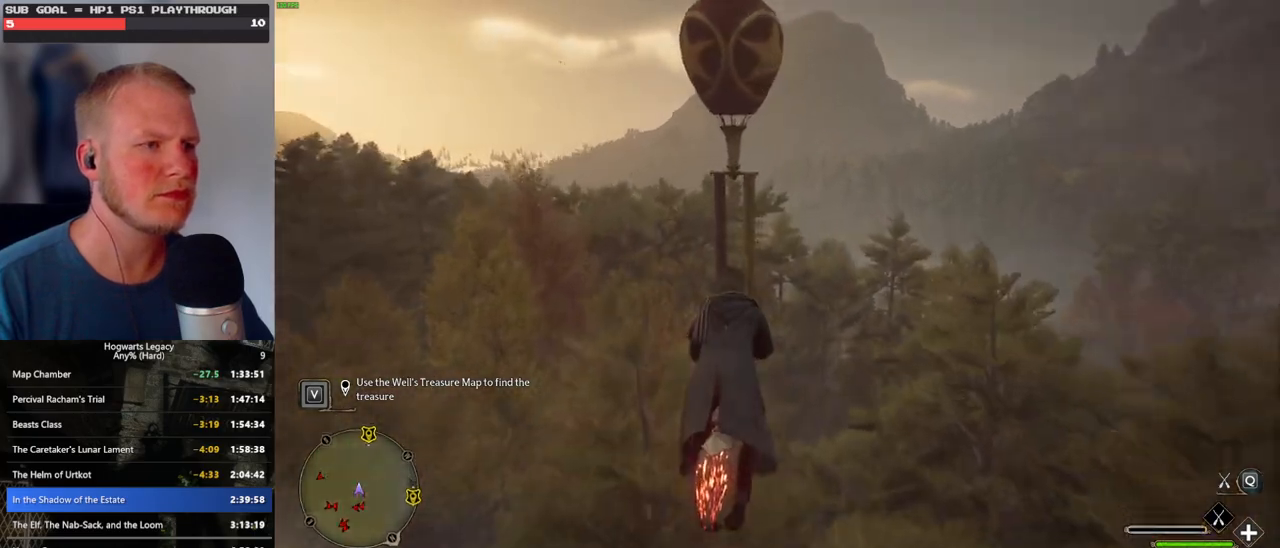
{"keys": ["a", "w"], "mouse": ["left"], "events": [[17, "space", "up"], [500, "a", "down"]]}
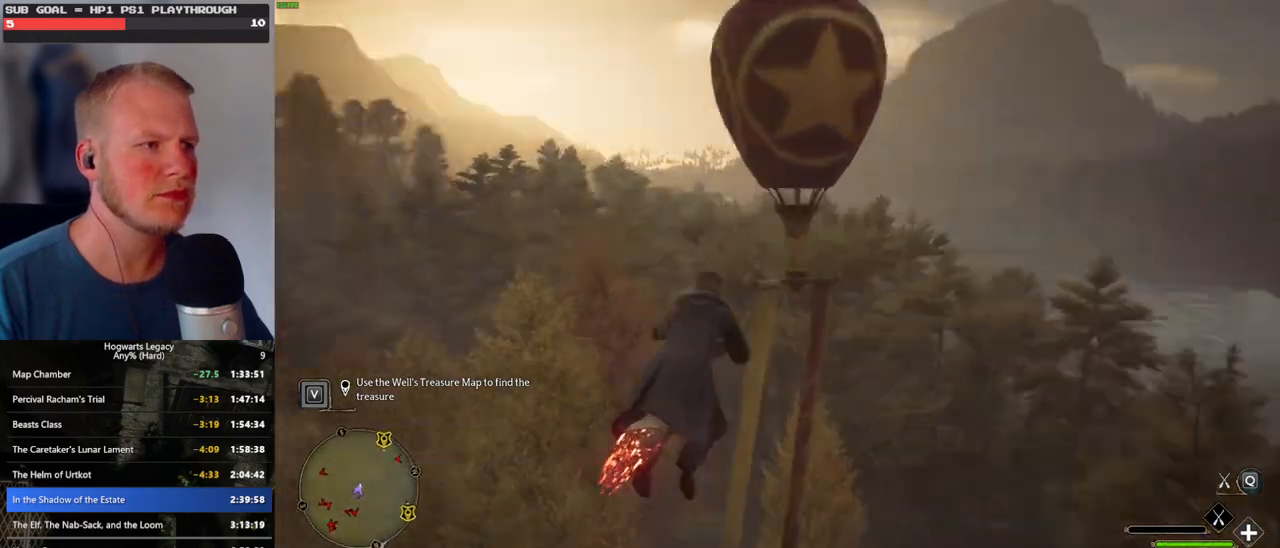
{"keys": ["a", "w"], "mouse": [], "events": [[50, "a", "up"], [67, "mouse_left", "up"], [200, "a", "down"]]}
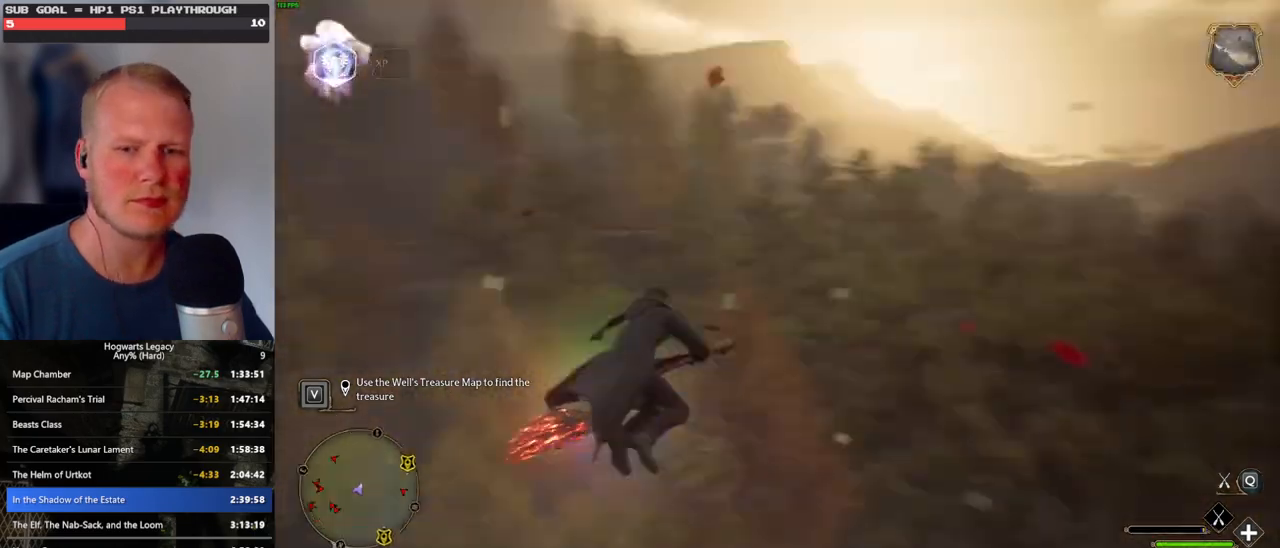
{"keys": ["w"], "mouse": ["left"], "events": [[217, "mouse_left", "down"], [234, "a", "up"]]}
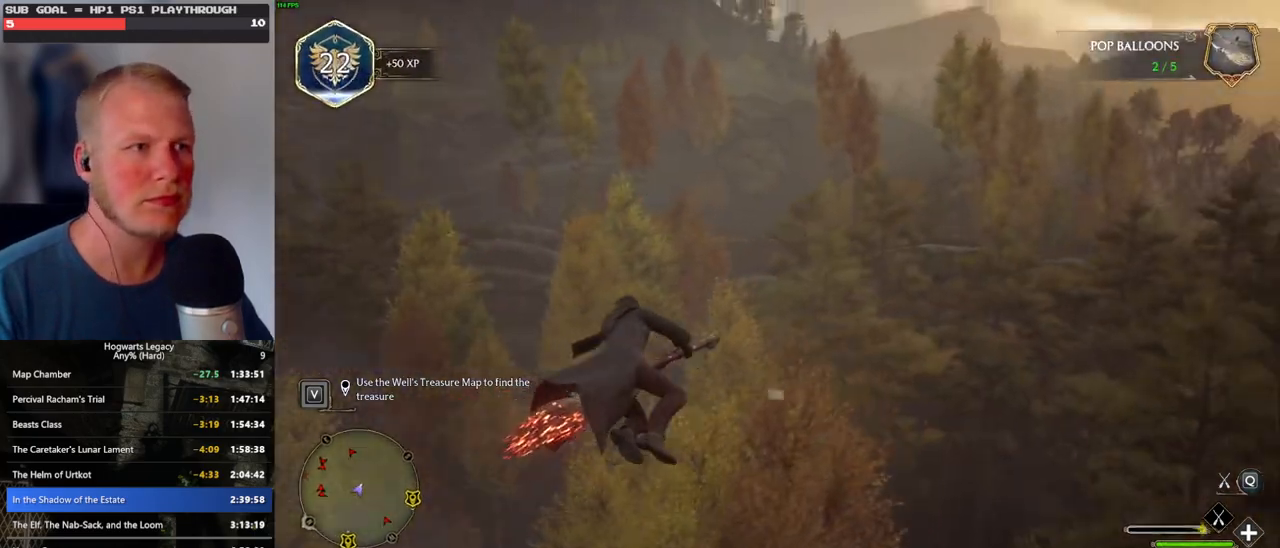
{"keys": ["w"], "mouse": ["left"], "events": []}
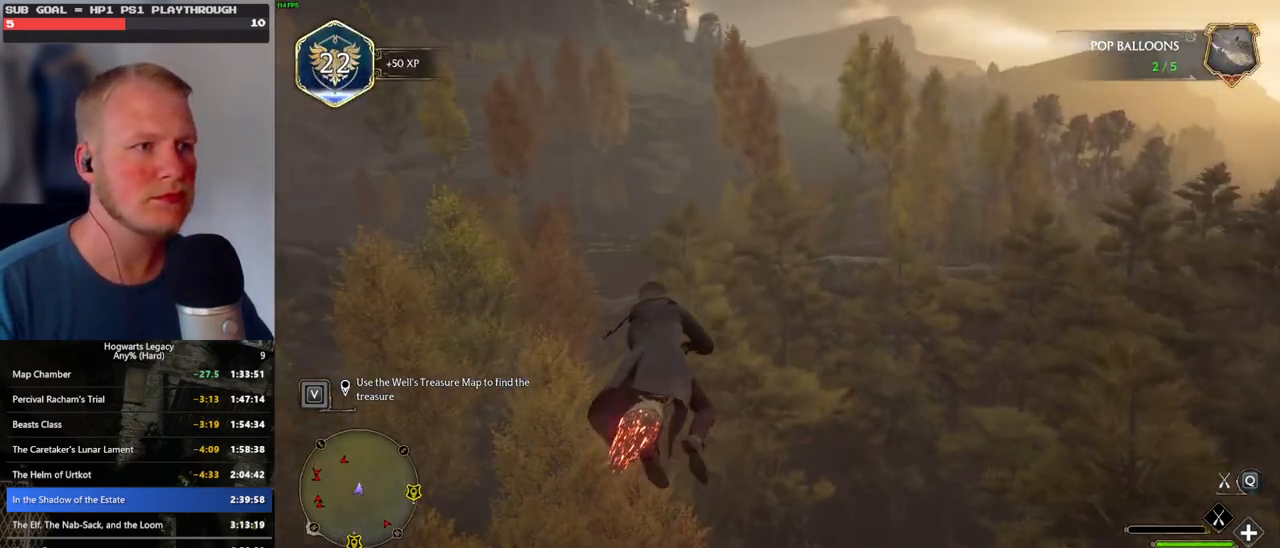
{"keys": ["w"], "mouse": ["left"], "events": []}
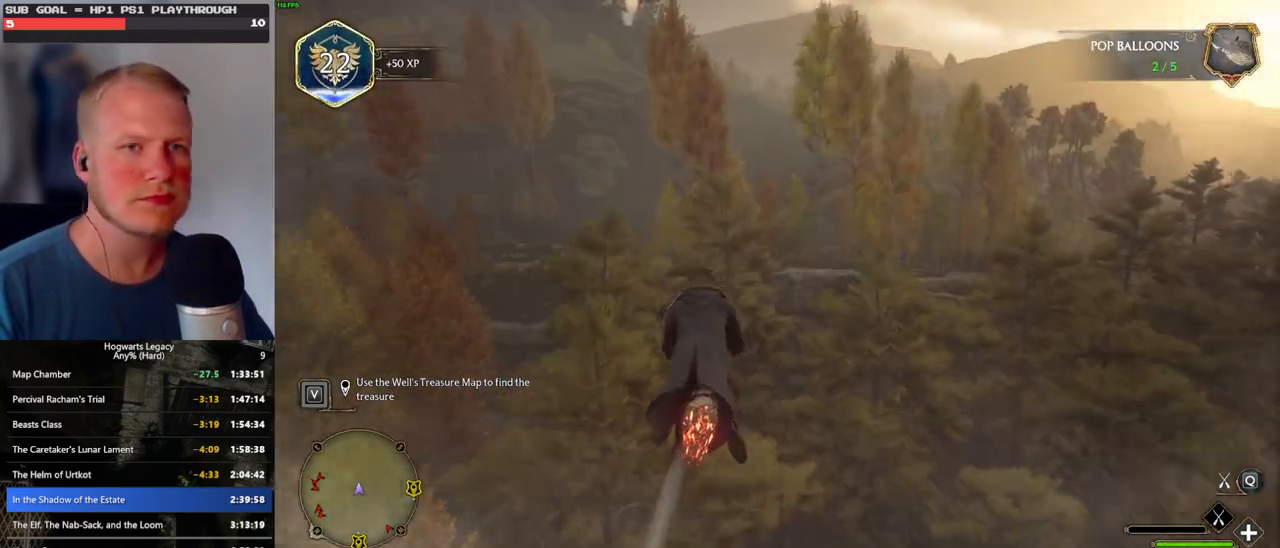
{"keys": ["w"], "mouse": ["left"], "events": [[84, "d", "down"], [200, "d", "up"]]}
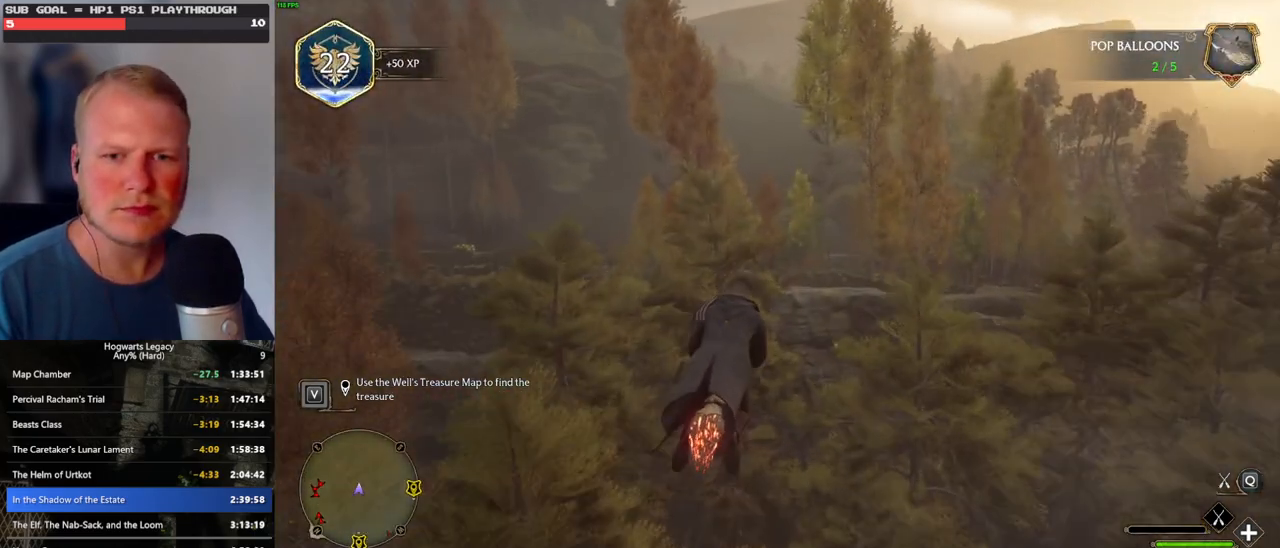
{"keys": ["w"], "mouse": ["left"], "events": []}
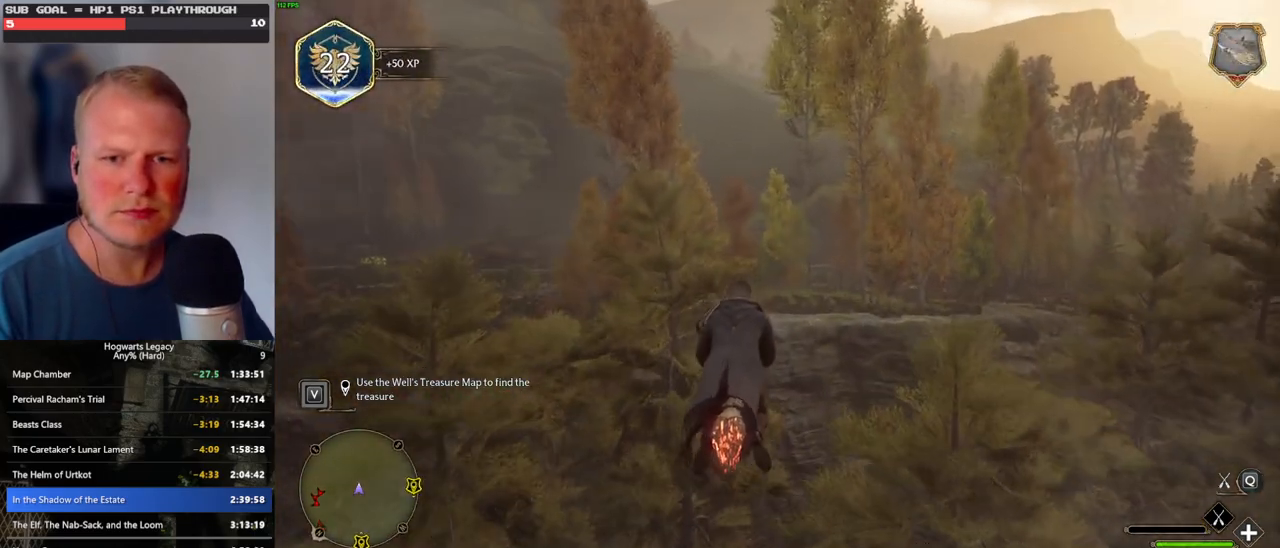
{"keys": ["ctrl_l", "w"], "mouse": ["left"], "events": [[150, "ctrl_l", "down"], [300, "ctrl_l", "up"], [484, "ctrl_l", "down"]]}
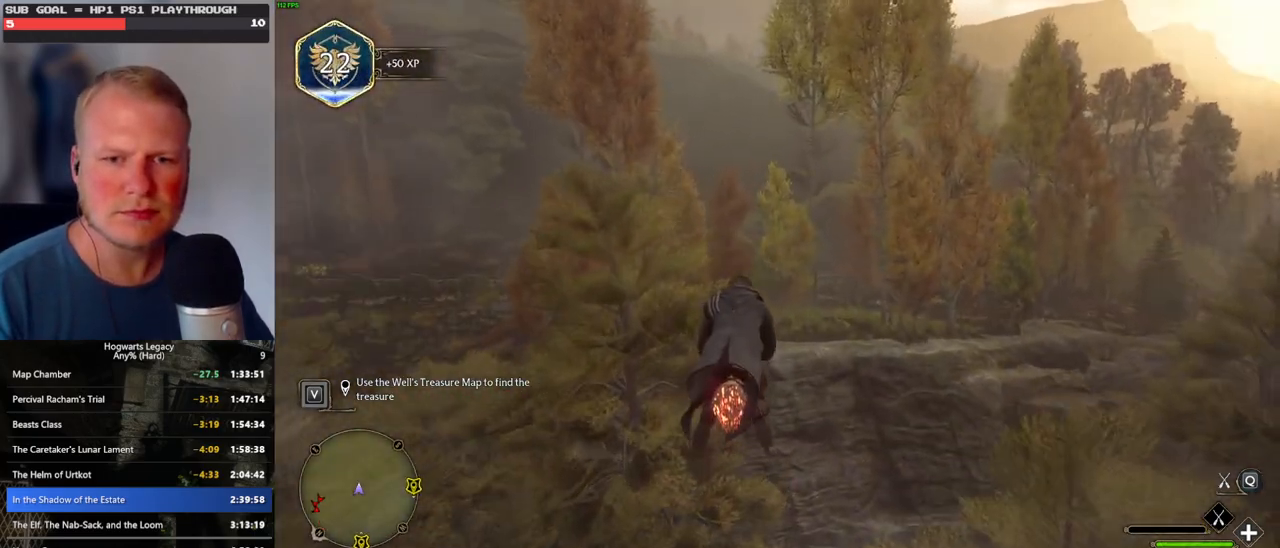
{"keys": ["w"], "mouse": ["left"], "events": [[150, "ctrl_l", "up"]]}
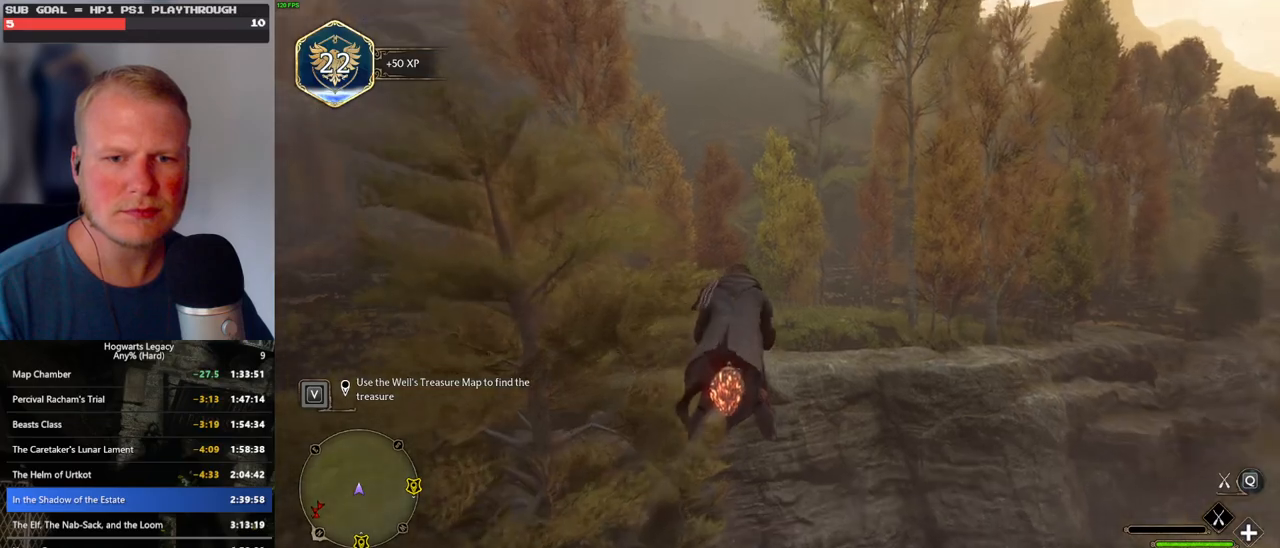
{"keys": ["ctrl_l", "w"], "mouse": ["left"], "events": [[434, "ctrl_l", "down"]]}
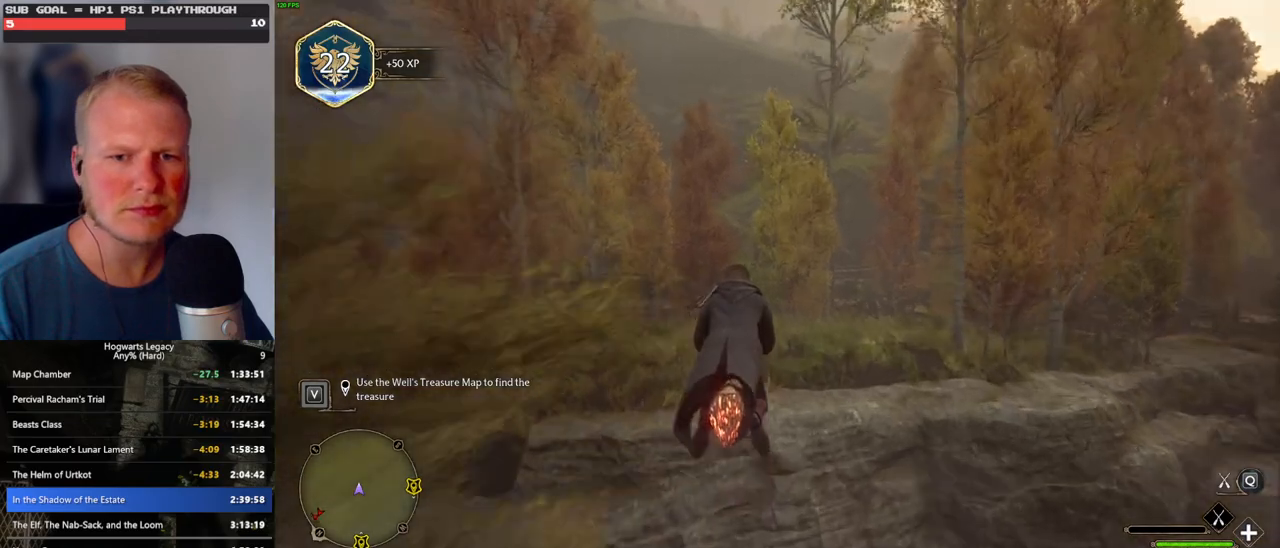
{"keys": ["w"], "mouse": ["left"], "events": [[200, "ctrl_l", "up"]]}
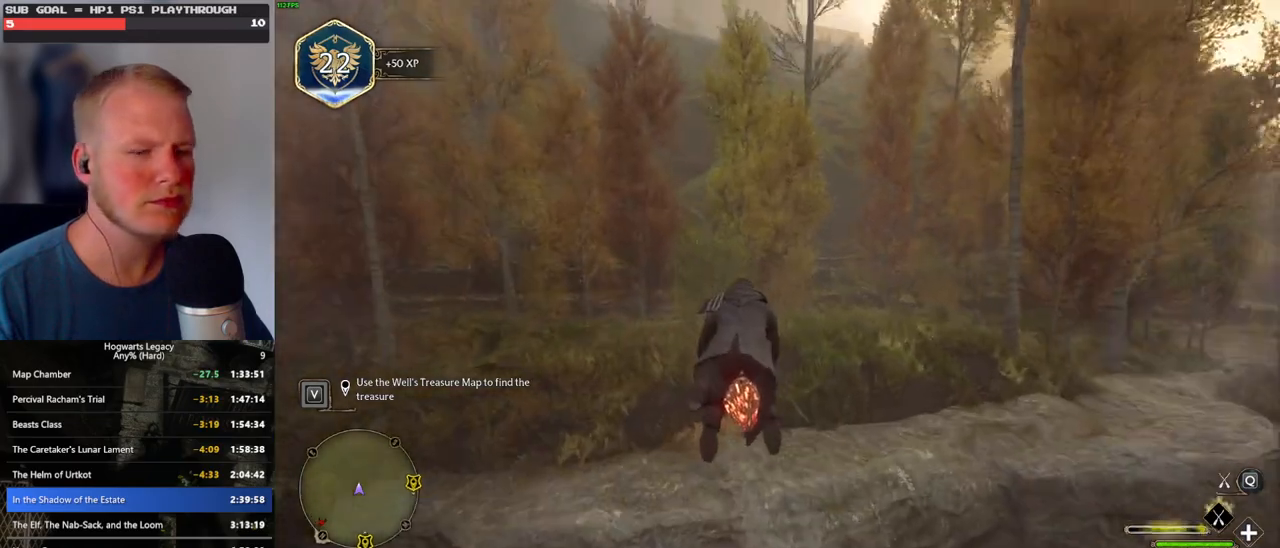
{"keys": ["w"], "mouse": ["left"], "events": []}
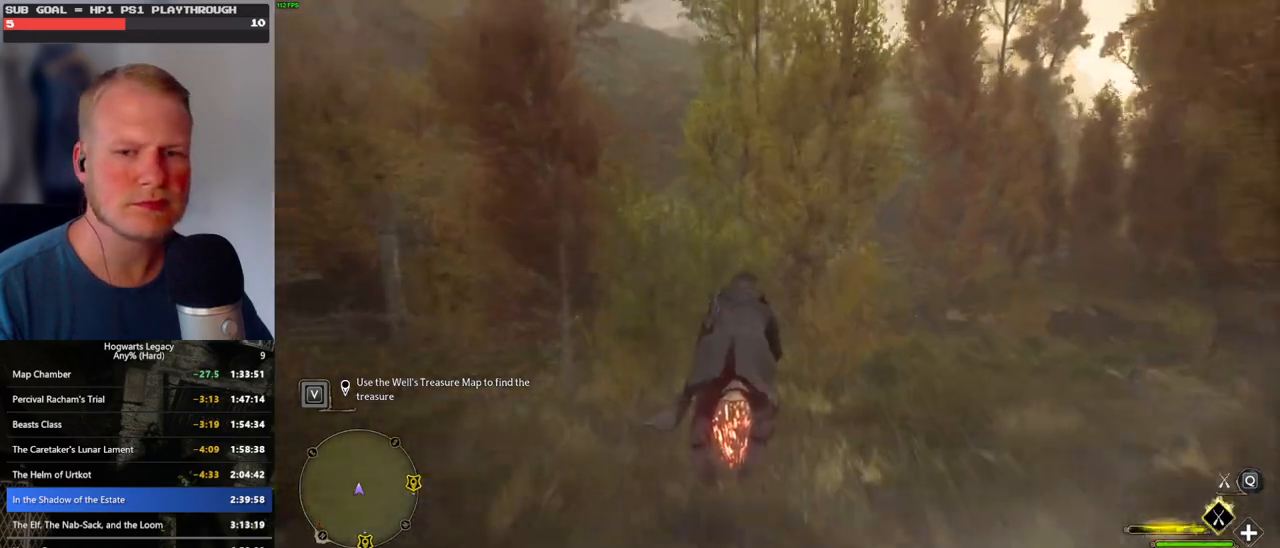
{"keys": ["w"], "mouse": ["left"], "events": [[34, "space", "down"], [434, "space", "up"]]}
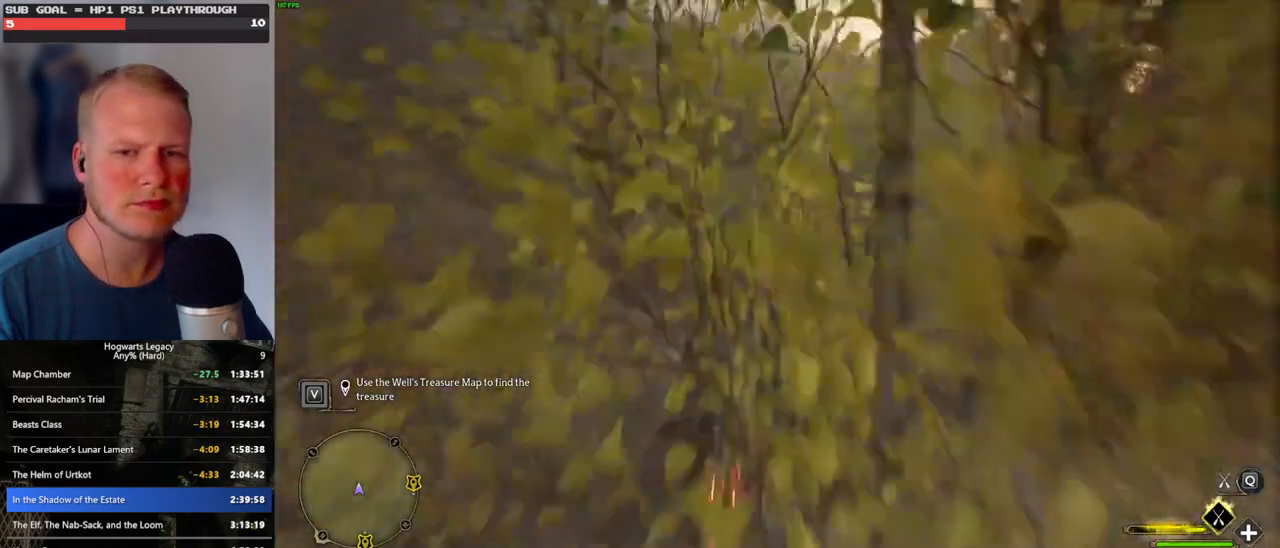
{"keys": ["space", "w"], "mouse": ["left"], "events": [[350, "space", "down"]]}
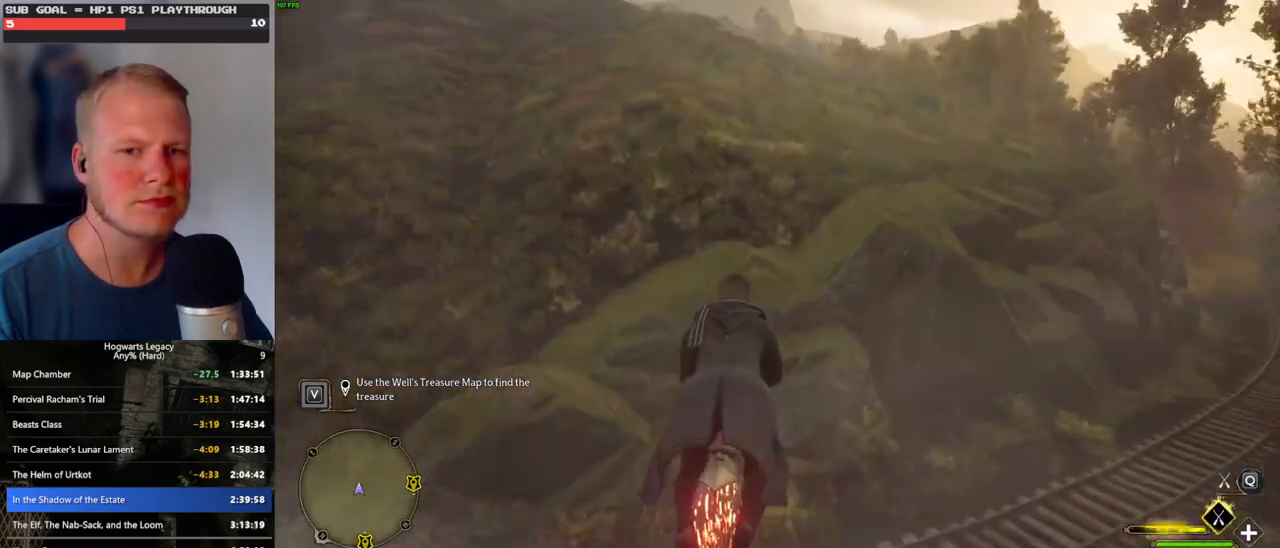
{"keys": ["r", "w"], "mouse": ["left"], "events": [[350, "space", "up"], [500, "r", "down"]]}
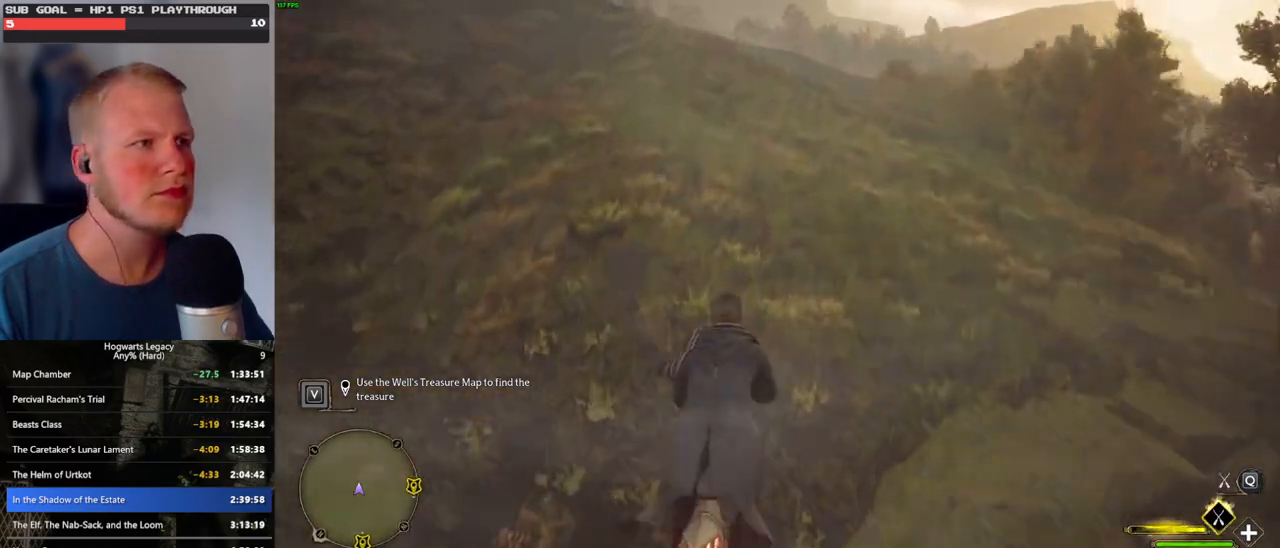
{"keys": ["w"], "mouse": ["left"], "events": [[117, "r", "up"], [334, "a", "down"], [450, "a", "up"]]}
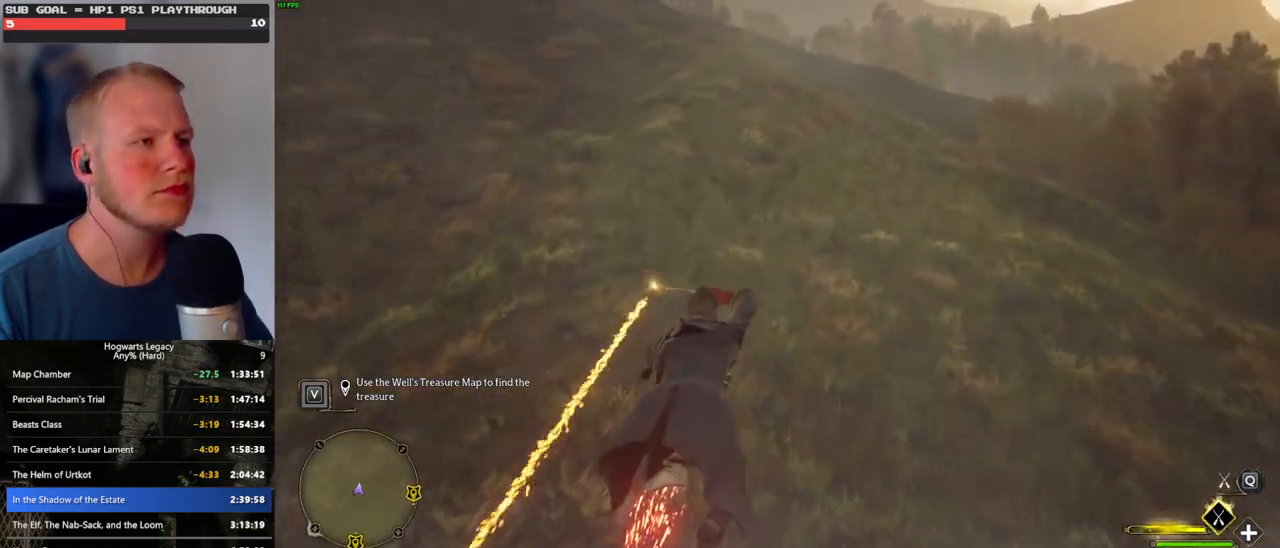
{"keys": ["space", "w"], "mouse": ["left"], "events": [[484, "space", "down"]]}
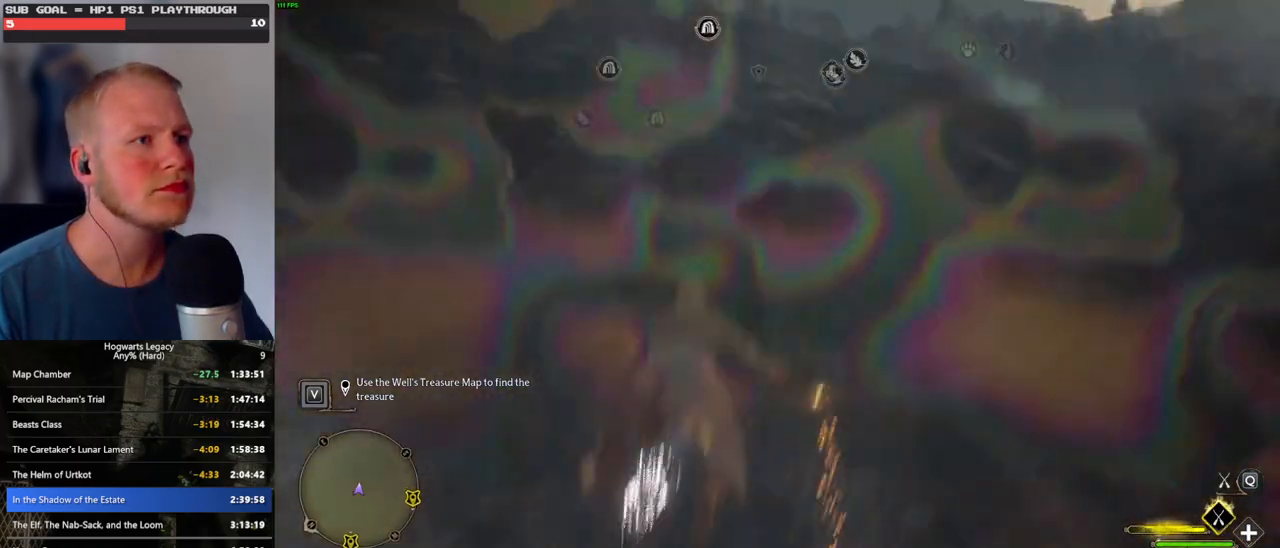
{"keys": ["w"], "mouse": ["left"], "events": [[134, "space", "up"]]}
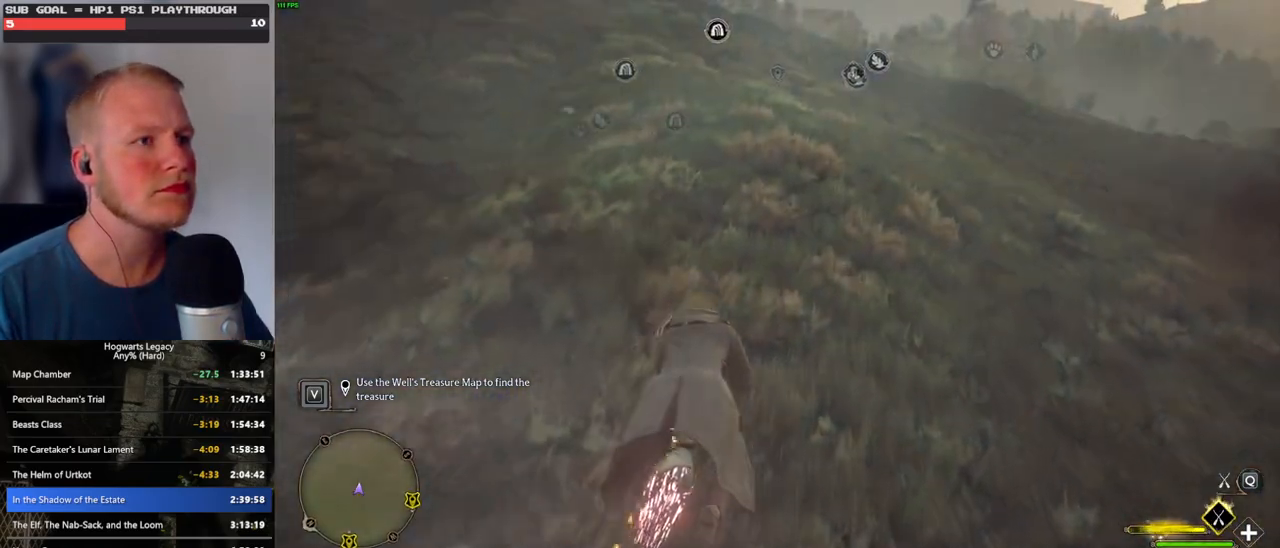
{"keys": ["space", "w"], "mouse": ["left"], "events": [[267, "d", "down"], [350, "d", "up"], [450, "space", "down"]]}
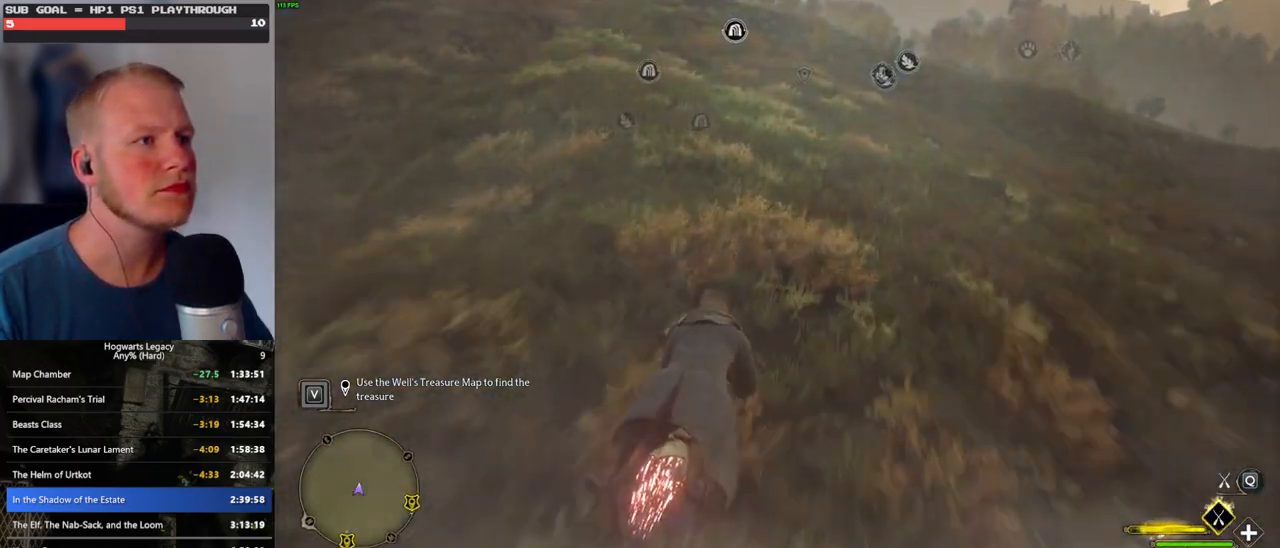
{"keys": ["space", "w"], "mouse": ["left"], "events": [[367, "space", "up"], [484, "space", "down"]]}
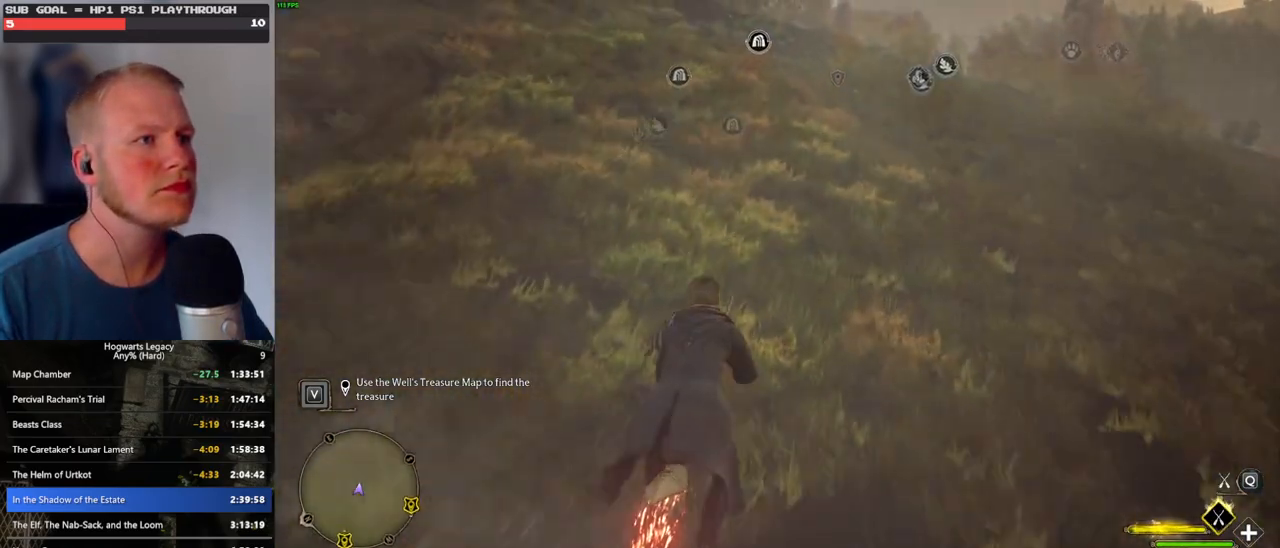
{"keys": ["w"], "mouse": ["left"], "events": [[117, "space", "up"], [417, "a", "down"], [484, "a", "up"]]}
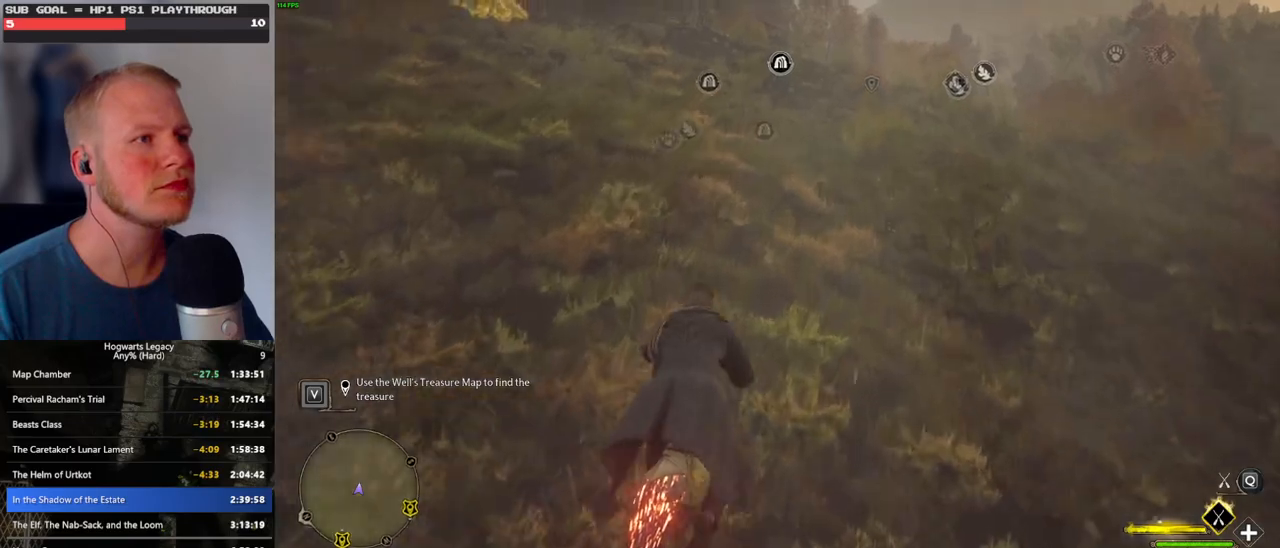
{"keys": ["w"], "mouse": ["left"], "events": [[184, "space", "down"], [284, "space", "up"], [350, "d", "down"], [484, "d", "up"]]}